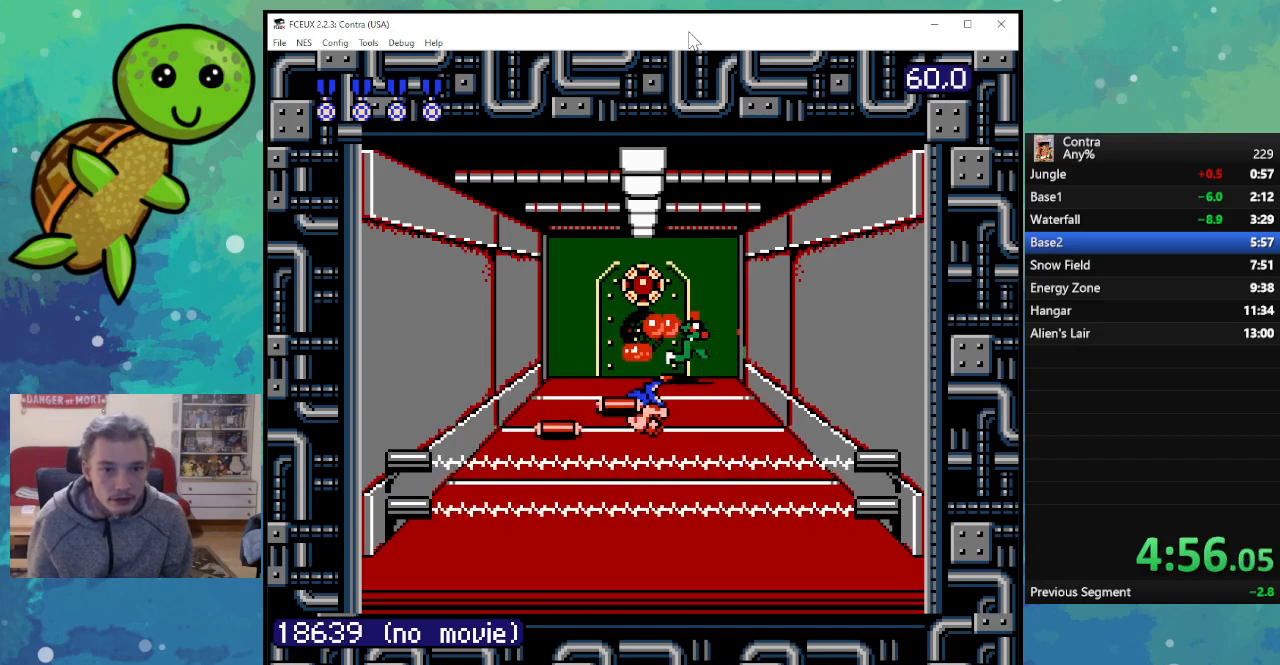
Gameplay with a controller (Nintendo layout); each line is a JSON object with the inputs held at the frame after it. "events" lists button and stick changes between this image and that frame as [ms after this image, input, new state], when the widget could be followed in between. Not read: L3 R3.
{"buttons": ["DPAD_DOWN"], "events": [[67, "B", "up"], [267, "DPAD_DOWN", "down"], [367, "B", "down"], [467, "B", "up"]]}
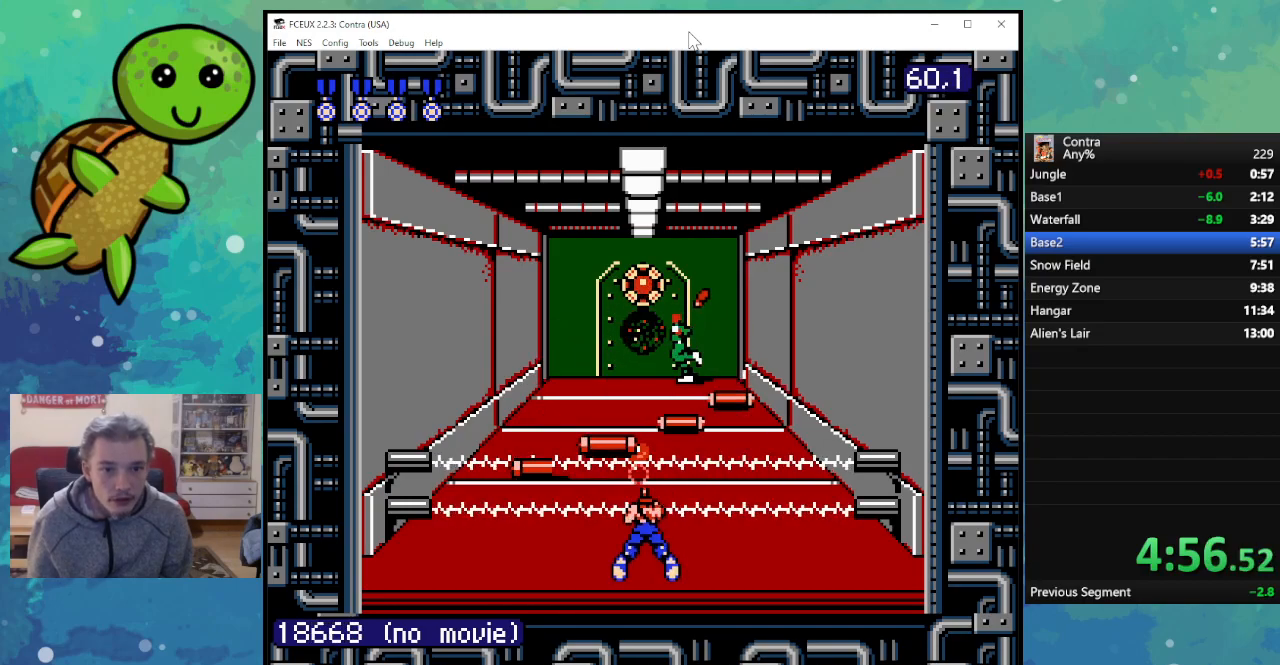
{"buttons": ["B"], "events": [[50, "B", "down"], [133, "B", "up"], [150, "DPAD_DOWN", "up"], [267, "A", "down"], [383, "A", "up"], [483, "B", "down"]]}
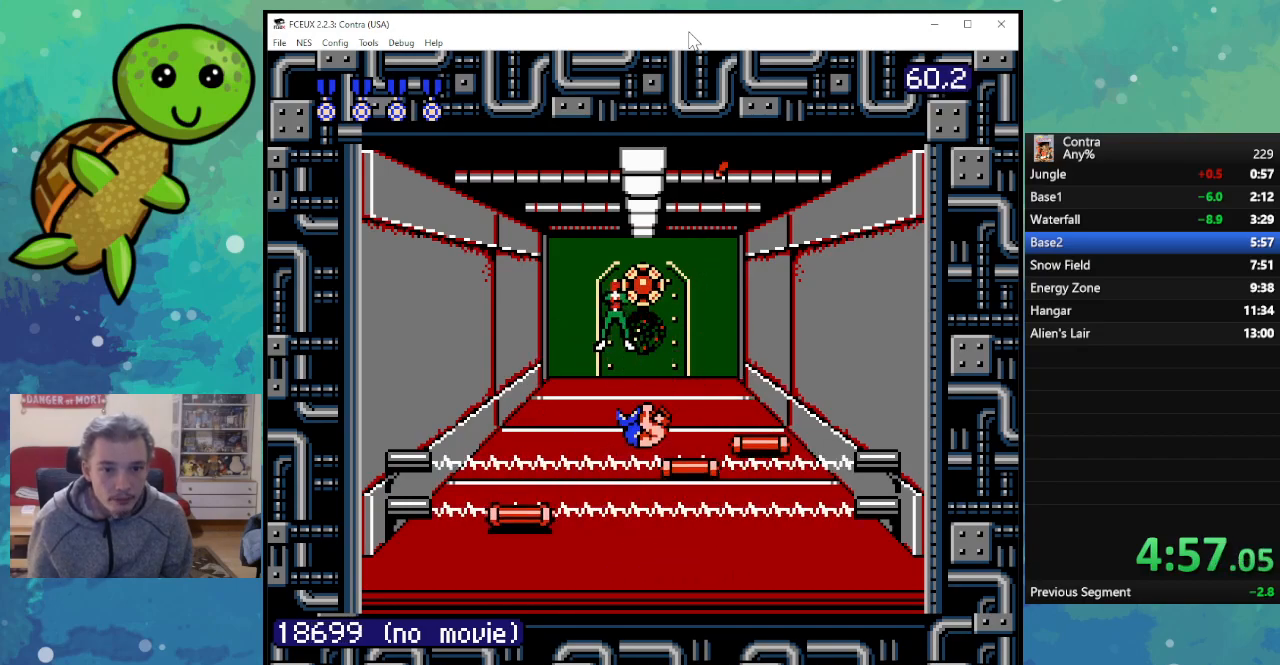
{"buttons": [], "events": [[133, "B", "up"], [233, "B", "down"], [300, "B", "up"], [400, "B", "down"], [483, "B", "up"]]}
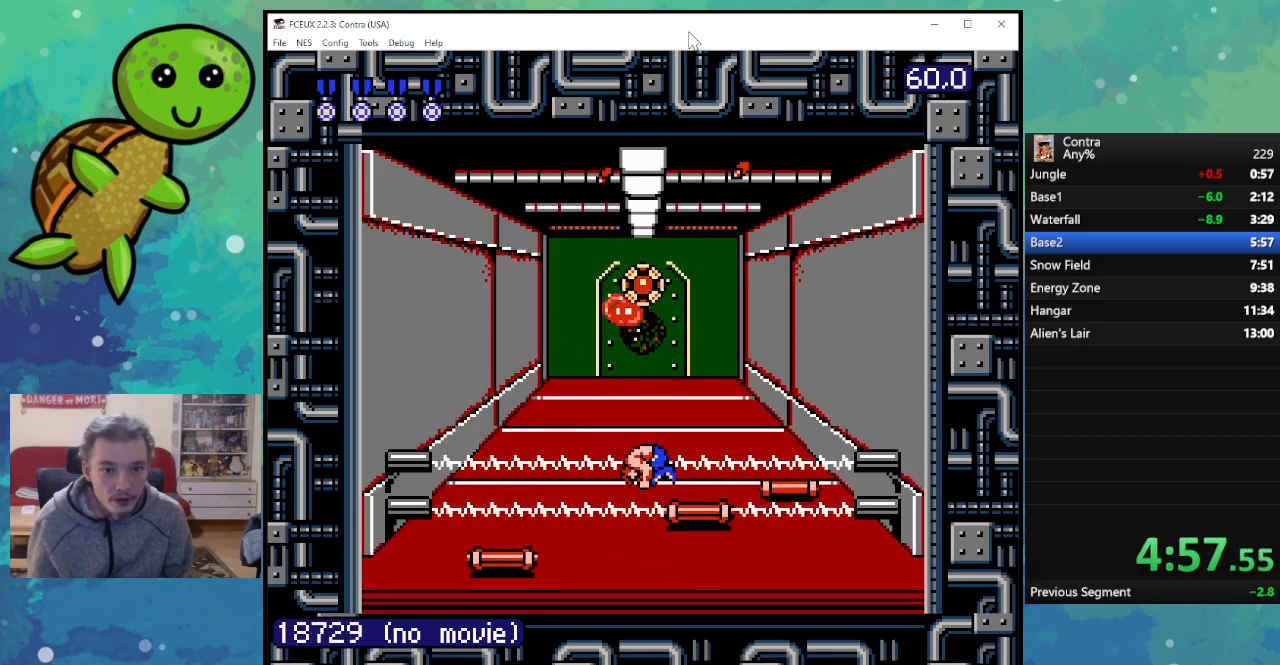
{"buttons": ["B"], "events": [[217, "A", "down"], [333, "A", "up"], [433, "B", "down"]]}
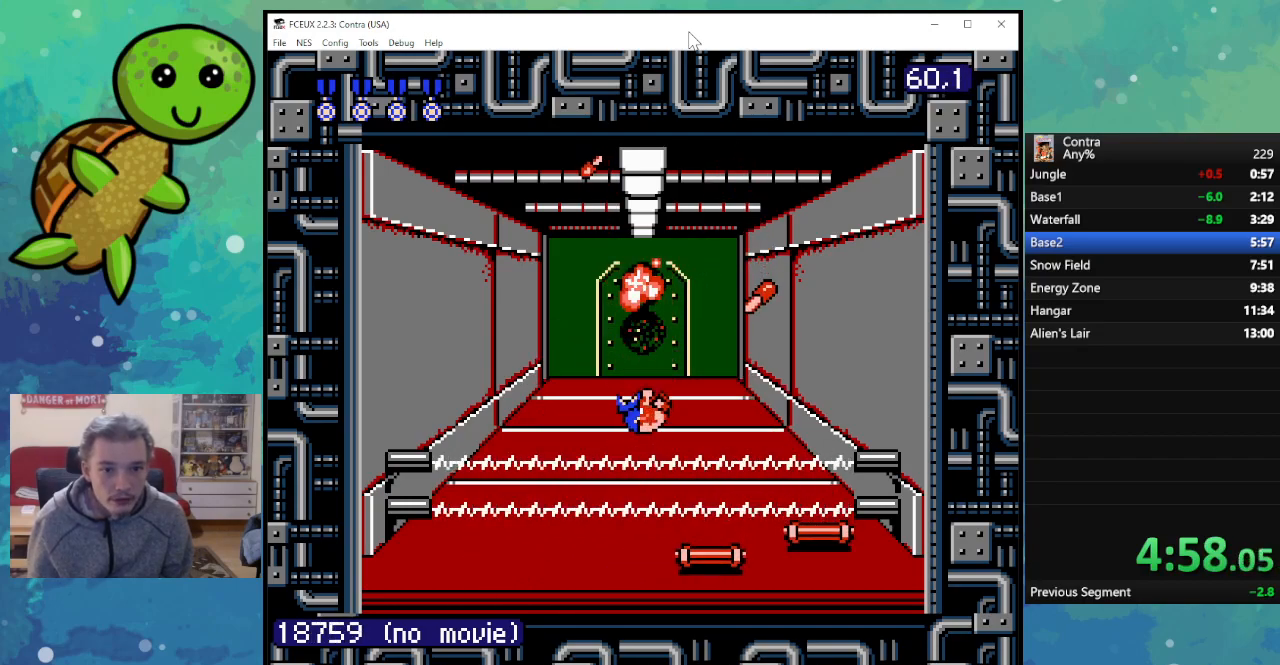
{"buttons": [], "events": [[33, "B", "up"], [133, "B", "down"], [217, "B", "up"], [317, "B", "down"], [400, "B", "up"]]}
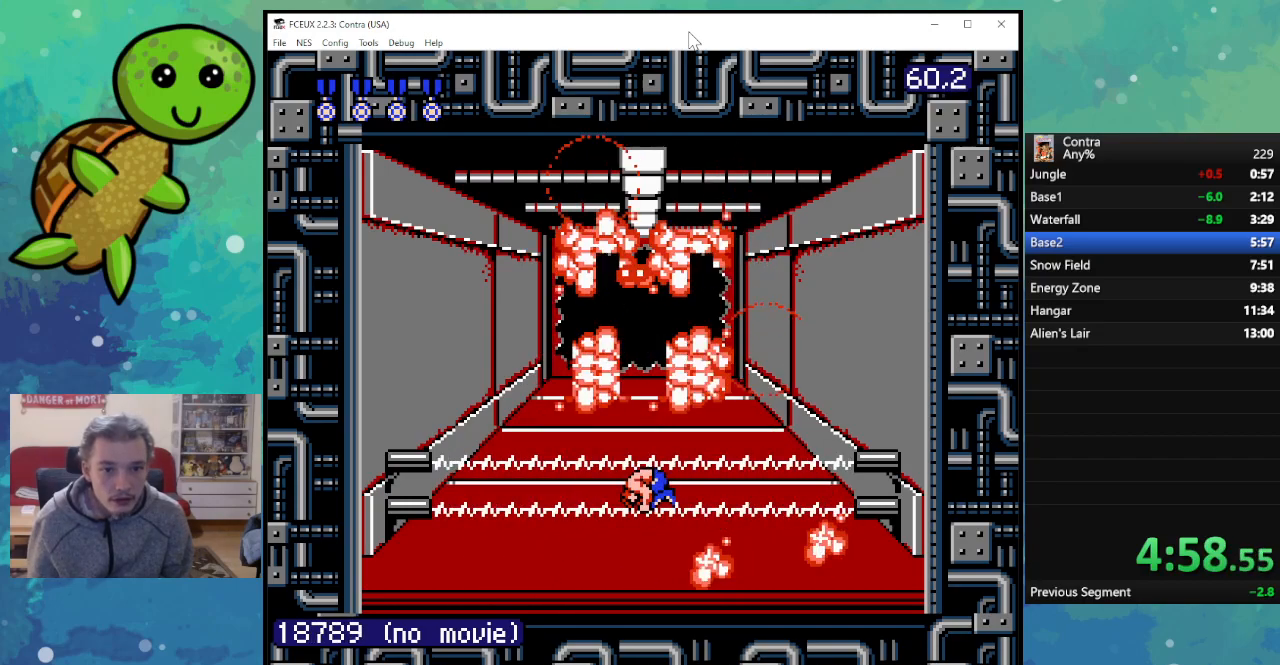
{"buttons": ["B", "DPAD_UP"], "events": [[83, "B", "down"], [167, "B", "up"], [183, "DPAD_UP", "down"], [267, "B", "down"], [350, "B", "up"], [467, "B", "down"]]}
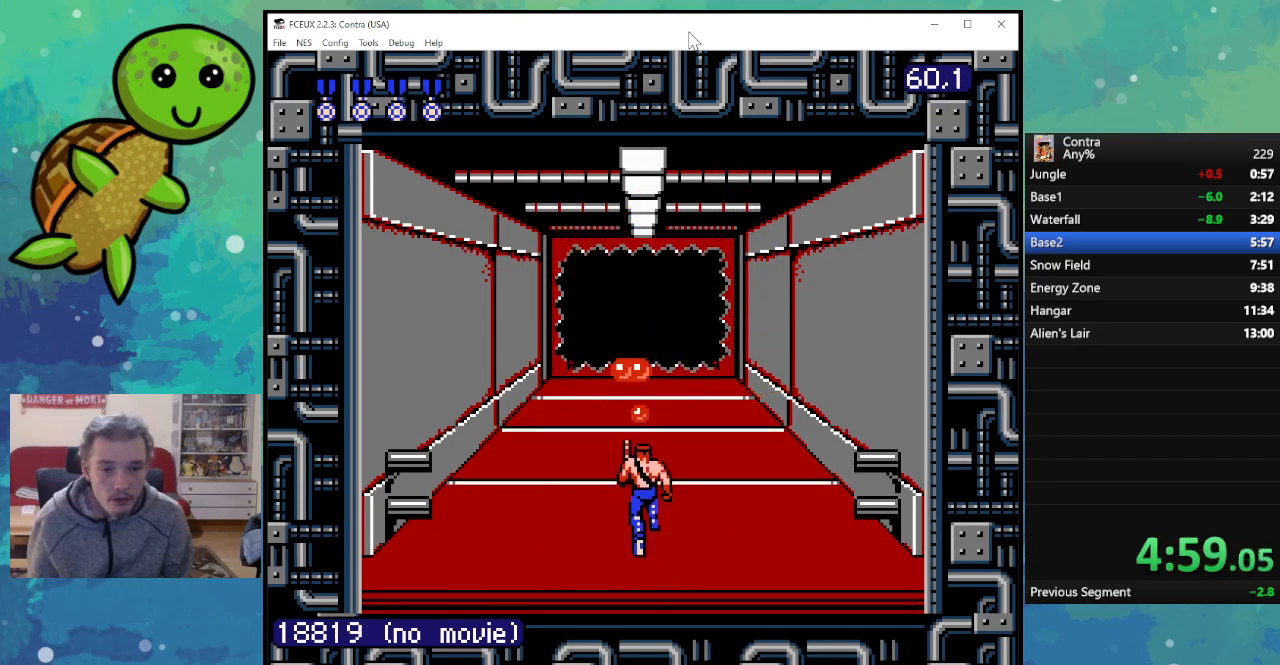
{"buttons": ["DPAD_UP"], "events": [[50, "B", "up"], [150, "B", "down"], [250, "B", "up"], [350, "B", "down"], [433, "B", "up"]]}
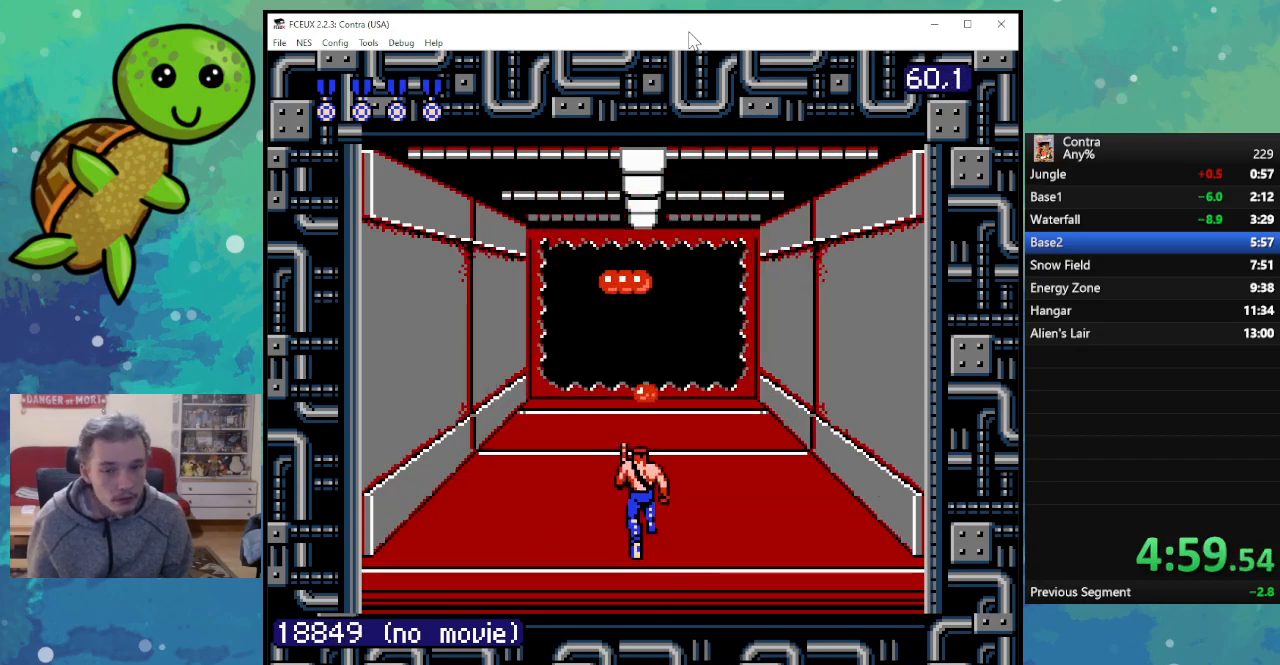
{"buttons": ["DPAD_UP"], "events": [[33, "B", "down"], [117, "B", "up"], [233, "B", "down"], [317, "B", "up"], [417, "B", "down"], [483, "B", "up"]]}
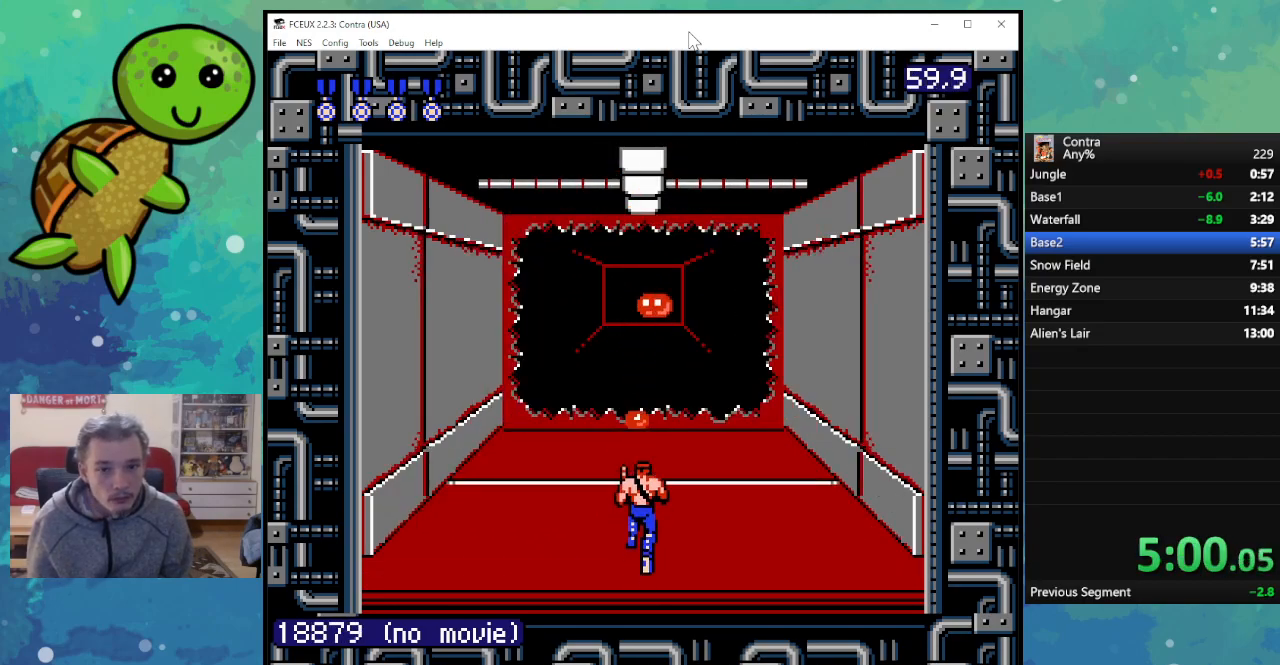
{"buttons": ["B", "DPAD_UP"], "events": [[100, "B", "down"], [200, "B", "up"], [300, "B", "down"], [383, "B", "up"], [483, "B", "down"]]}
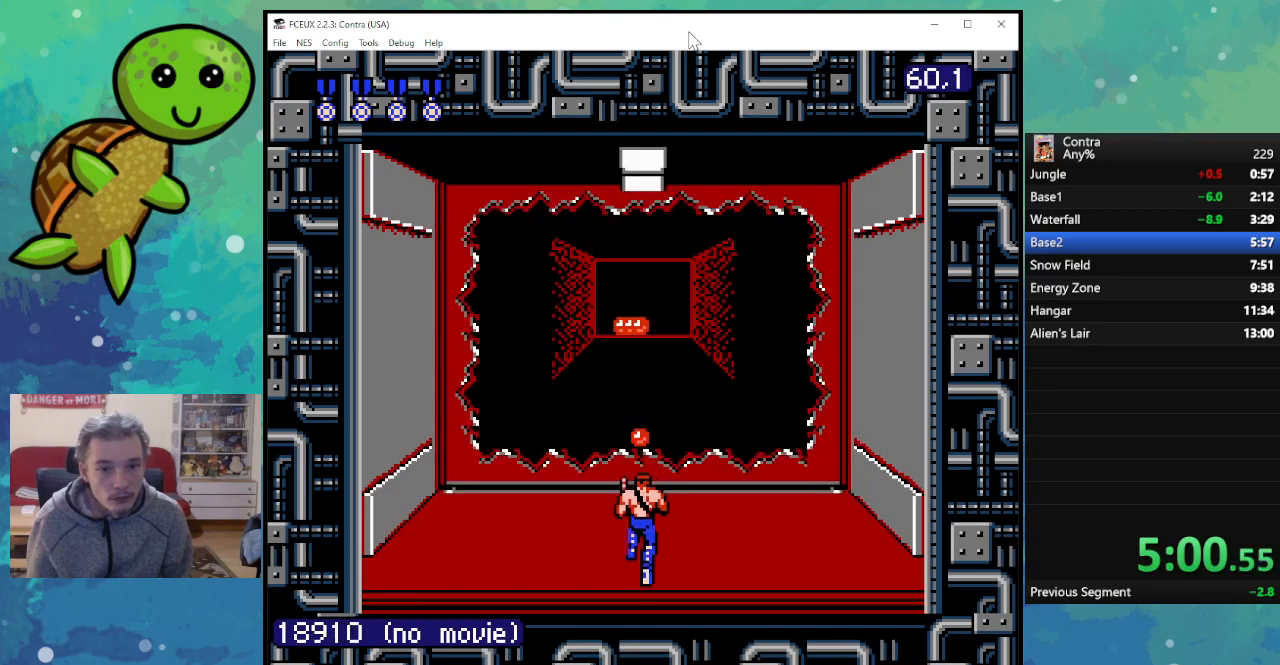
{"buttons": ["DPAD_UP"], "events": [[50, "B", "up"], [183, "B", "down"], [250, "B", "up"], [333, "B", "down"], [433, "B", "up"]]}
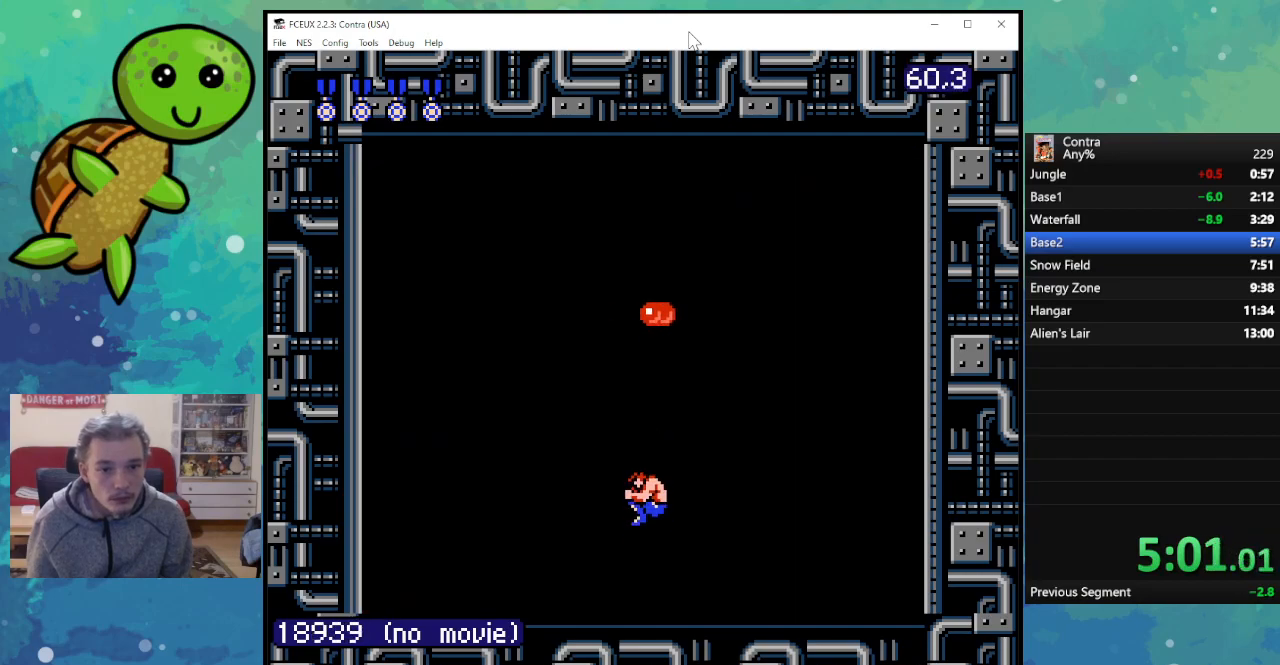
{"buttons": ["DPAD_RIGHT"], "events": [[17, "B", "down"], [100, "B", "up"], [133, "DPAD_UP", "up"], [150, "DPAD_RIGHT", "down"], [200, "B", "down"], [283, "B", "up"], [400, "B", "down"], [483, "B", "up"]]}
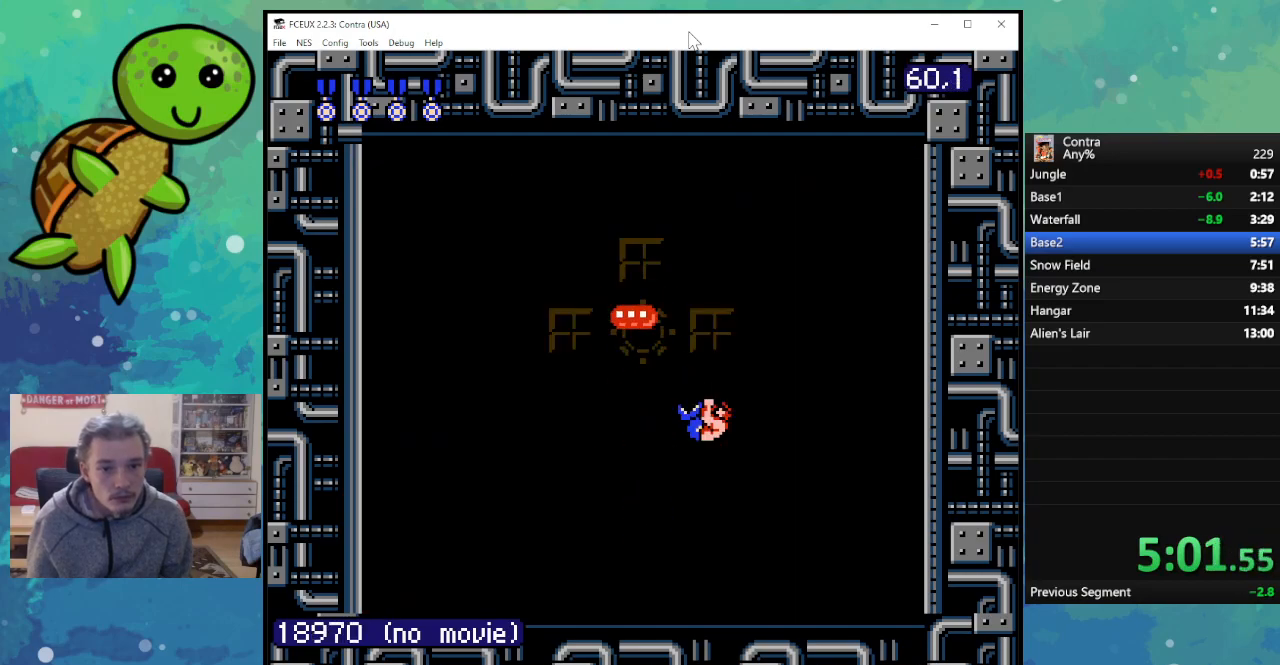
{"buttons": ["B", "DPAD_RIGHT"], "events": [[100, "B", "down"], [200, "B", "up"], [267, "B", "down"], [383, "B", "up"], [467, "B", "down"]]}
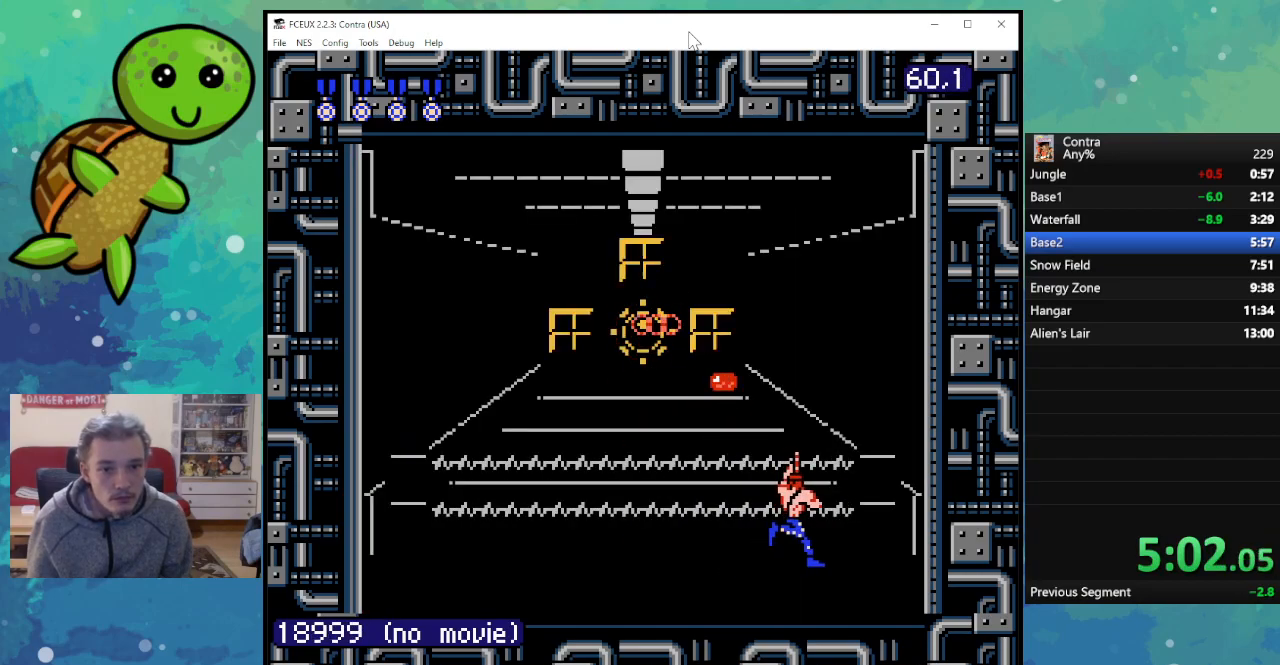
{"buttons": ["B"], "events": [[33, "B", "up"], [133, "B", "down"], [133, "DPAD_RIGHT", "up"], [217, "B", "up"], [300, "B", "down"], [400, "B", "up"], [483, "B", "down"]]}
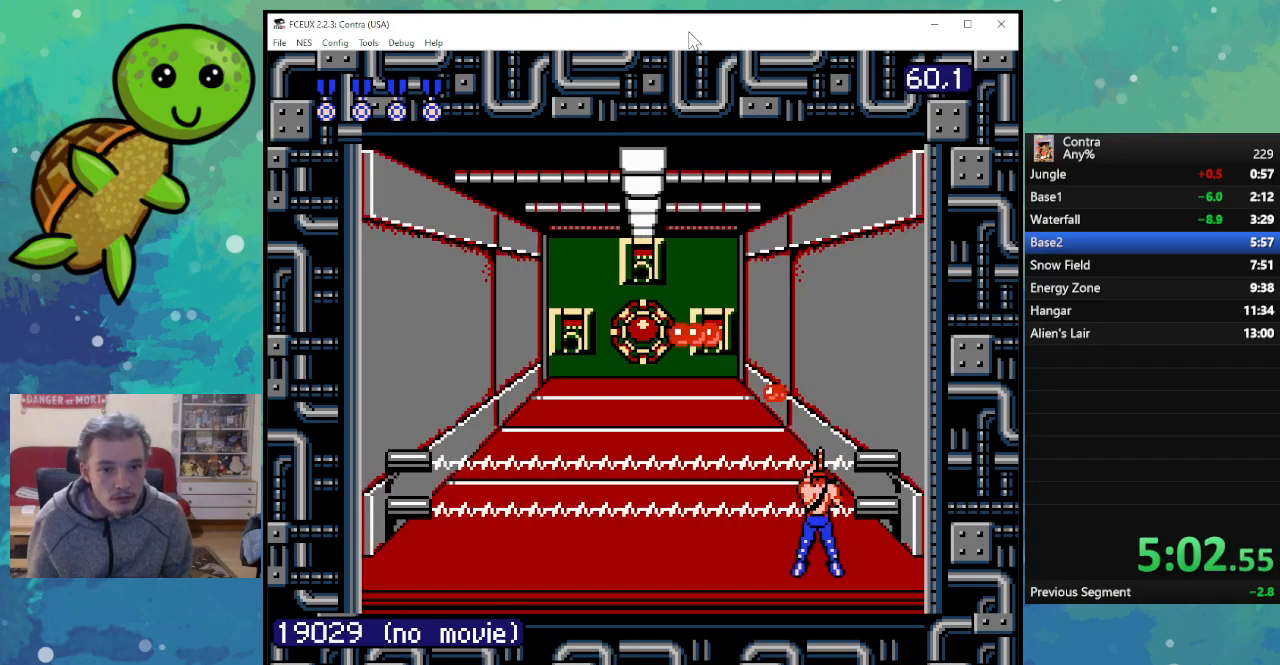
{"buttons": [], "events": [[67, "B", "up"], [167, "B", "down"], [250, "B", "up"], [350, "B", "down"], [433, "B", "up"]]}
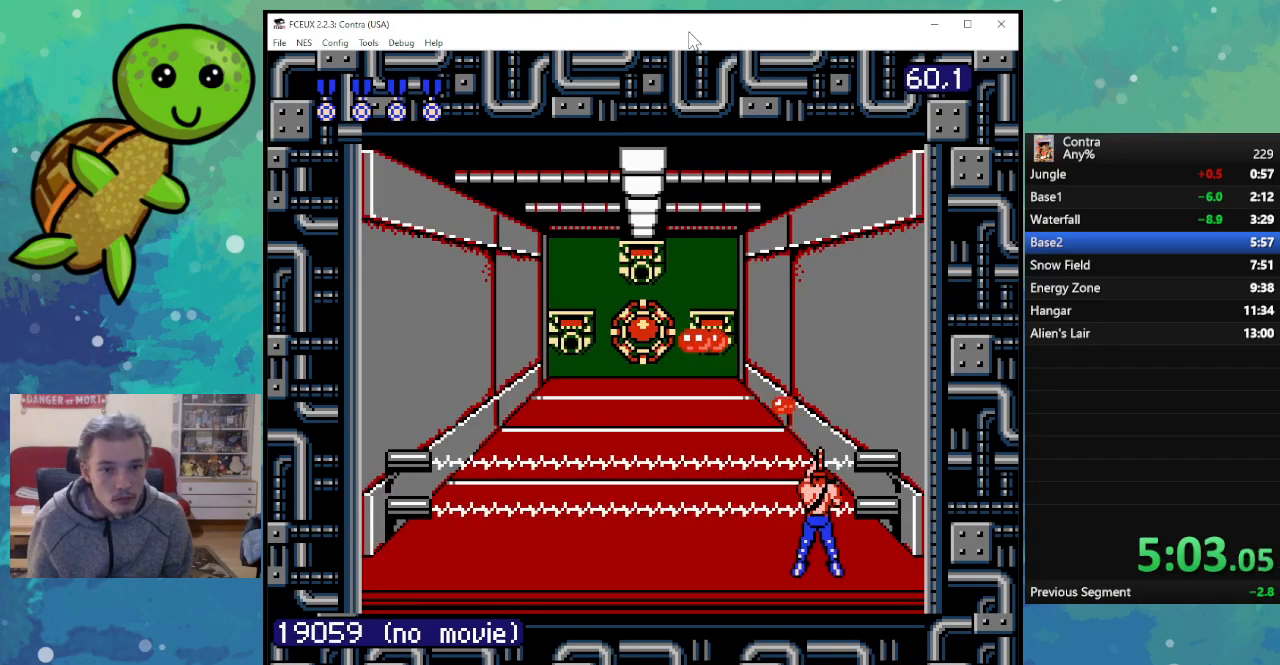
{"buttons": ["DPAD_LEFT"], "events": [[17, "B", "down"], [83, "DPAD_LEFT", "down"], [100, "B", "up"], [183, "B", "down"], [267, "B", "up"], [367, "B", "down"], [467, "B", "up"]]}
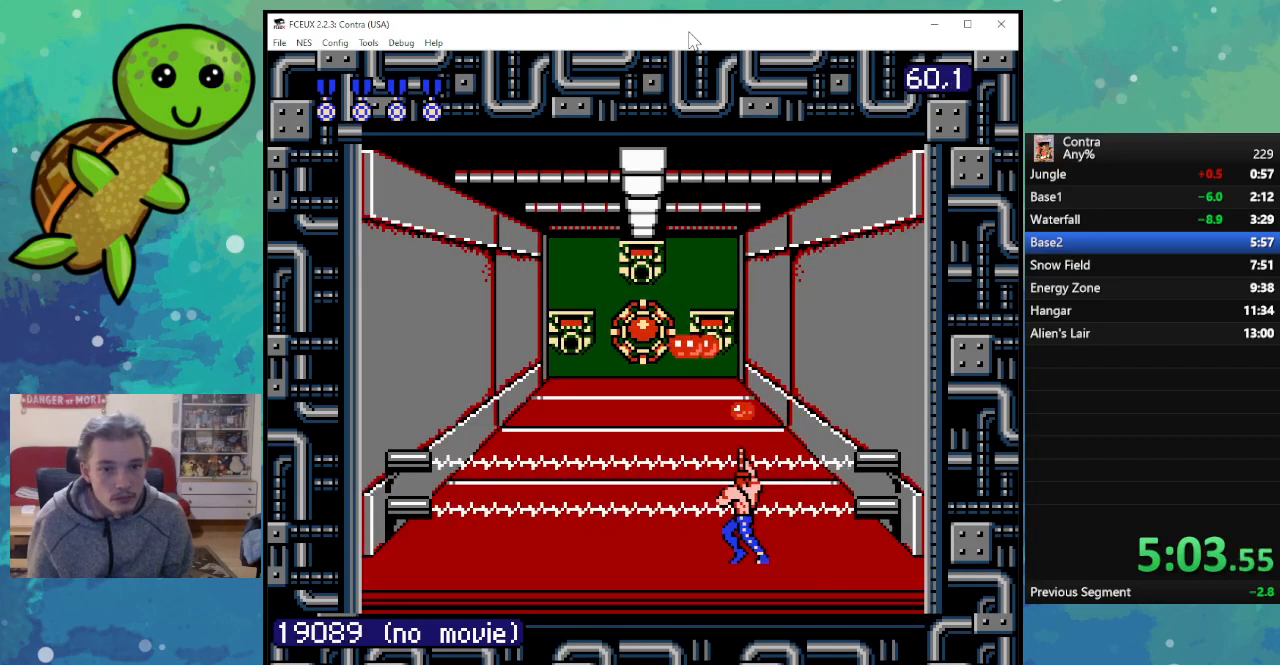
{"buttons": ["DPAD_LEFT"], "events": [[50, "B", "down"], [150, "B", "up"], [233, "B", "down"], [317, "B", "up"], [417, "B", "down"], [500, "B", "up"]]}
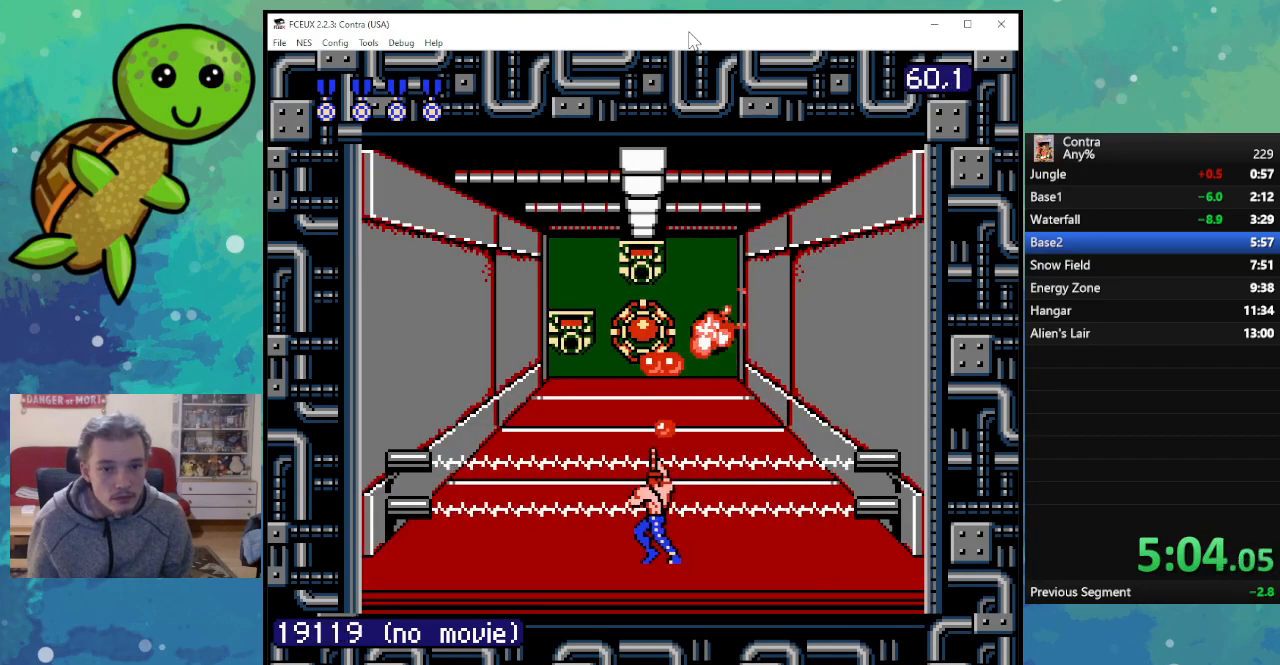
{"buttons": ["B"], "events": [[100, "B", "down"], [183, "B", "up"], [200, "DPAD_LEFT", "up"], [283, "B", "down"], [367, "B", "up"], [450, "B", "down"]]}
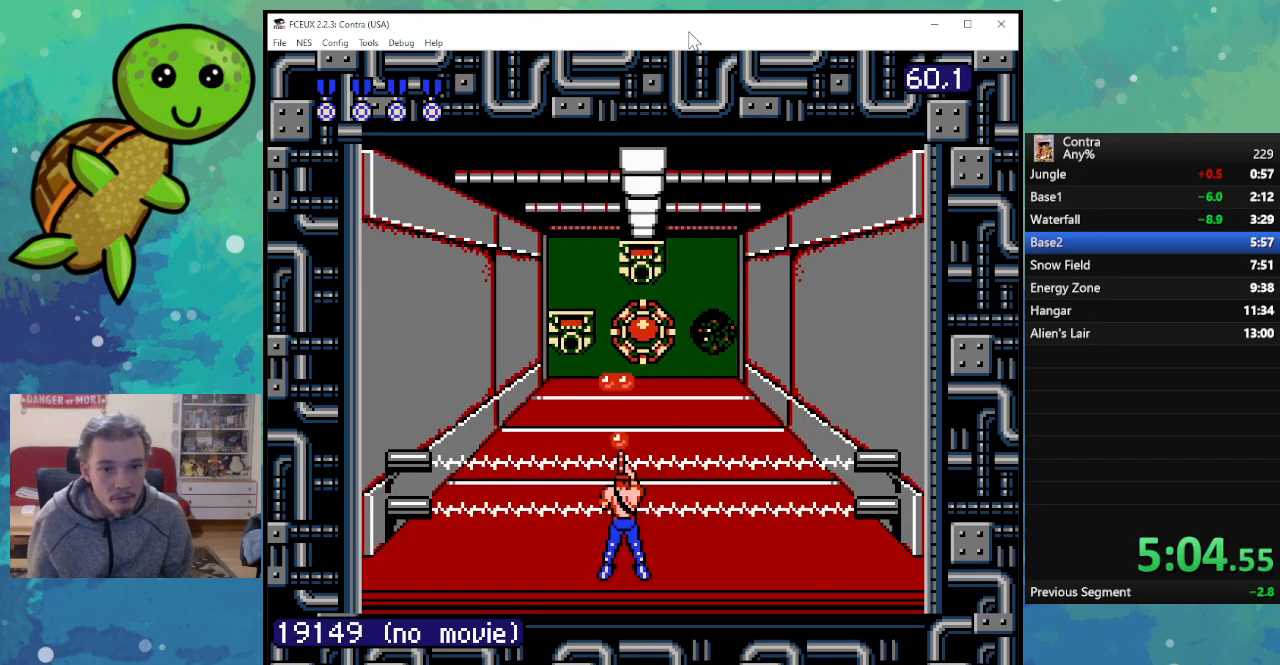
{"buttons": ["B"], "events": [[33, "B", "up"], [133, "B", "down"], [233, "B", "up"], [317, "B", "down"], [400, "B", "up"], [500, "B", "down"]]}
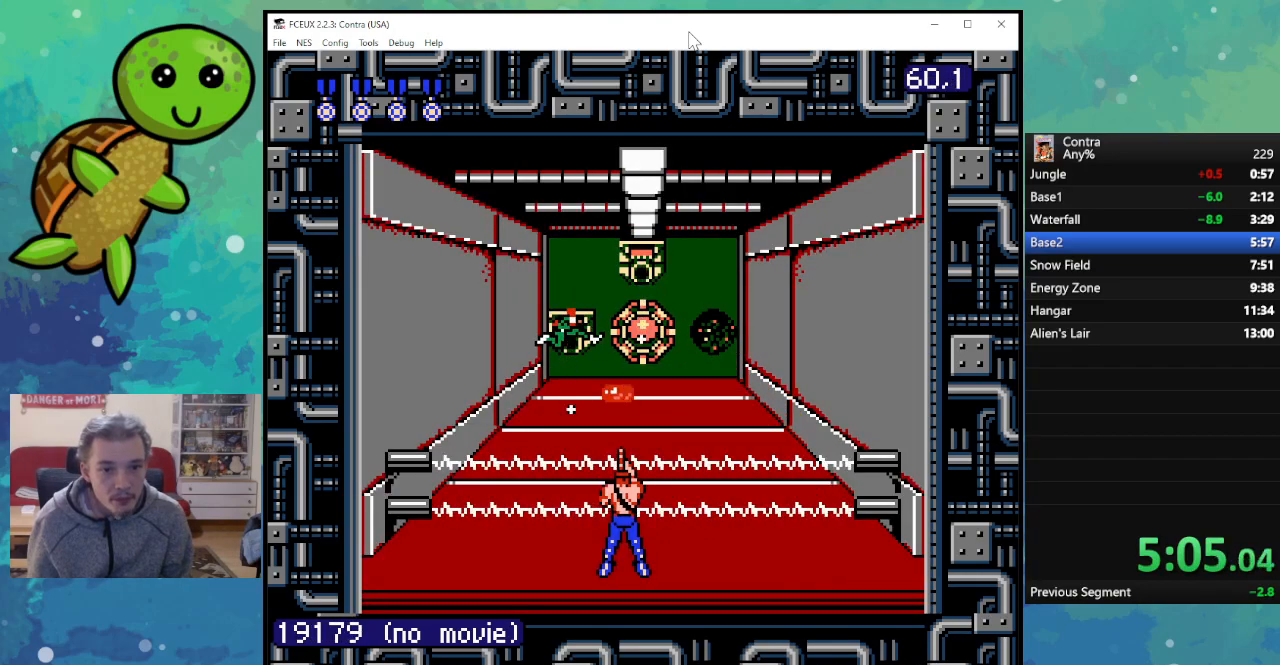
{"buttons": [], "events": [[83, "B", "up"], [167, "B", "down"], [267, "B", "up"], [367, "B", "down"], [450, "B", "up"]]}
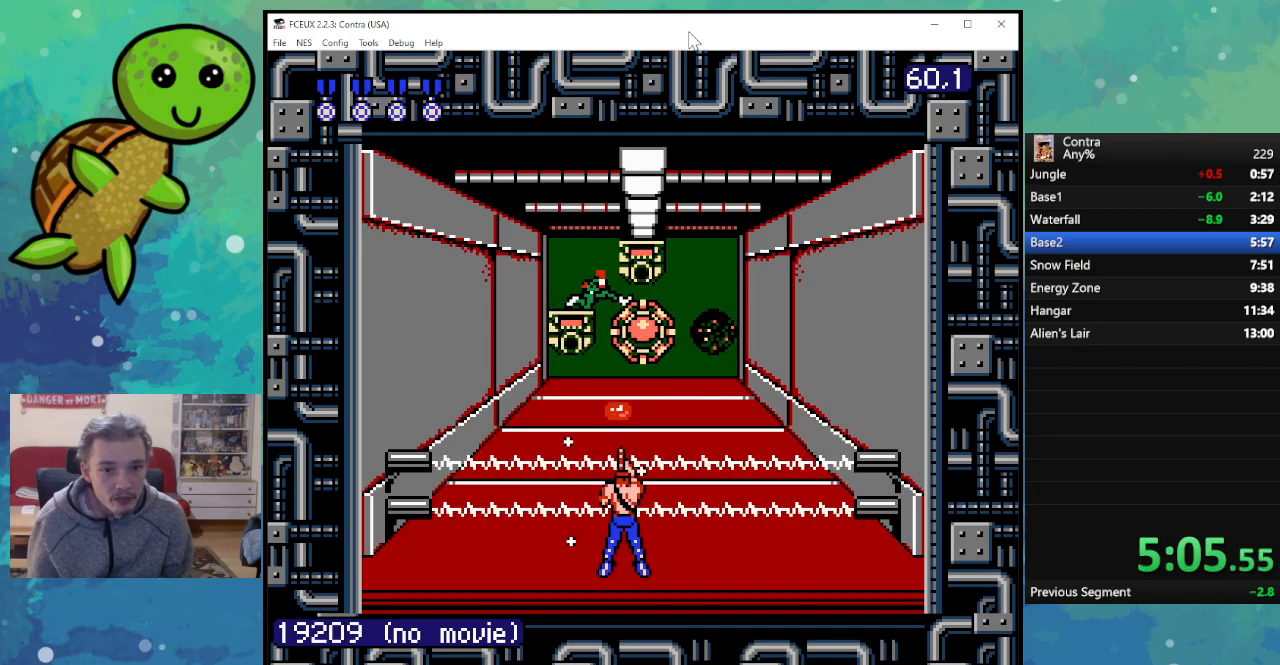
{"buttons": [], "events": [[33, "B", "down"], [133, "B", "up"], [217, "B", "down"], [300, "B", "up"], [400, "B", "down"], [500, "B", "up"]]}
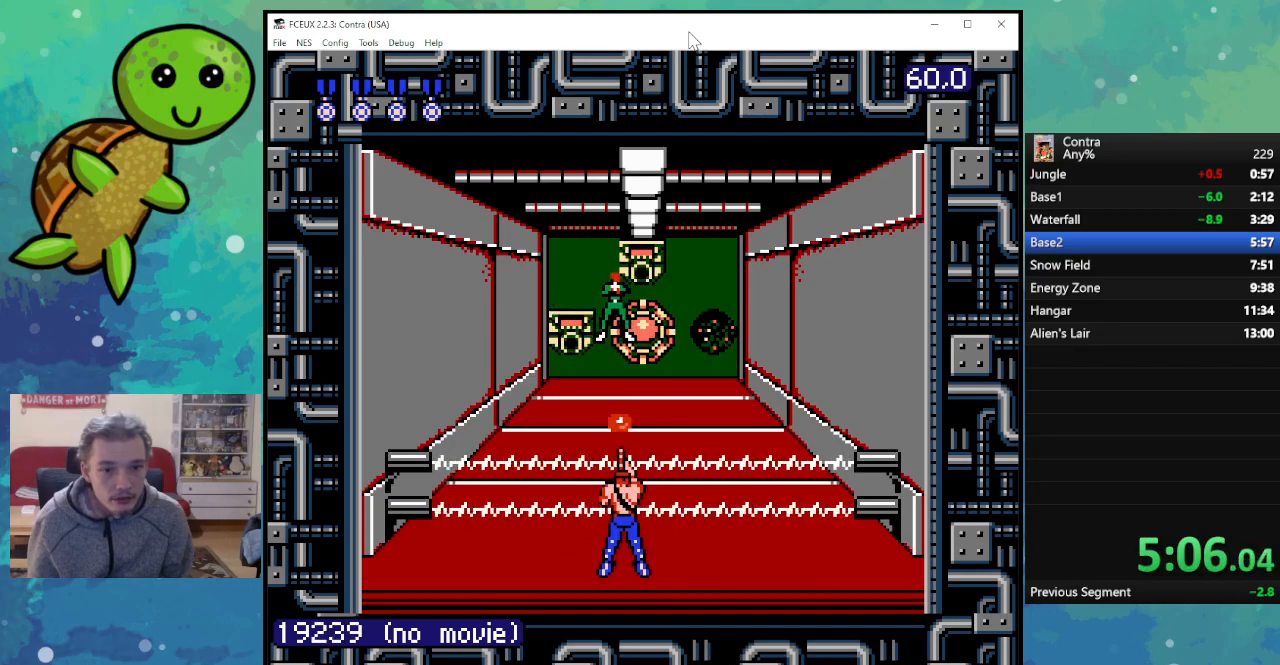
{"buttons": ["B"], "events": [[83, "B", "down"], [183, "B", "up"], [267, "B", "down"], [350, "B", "up"], [450, "B", "down"]]}
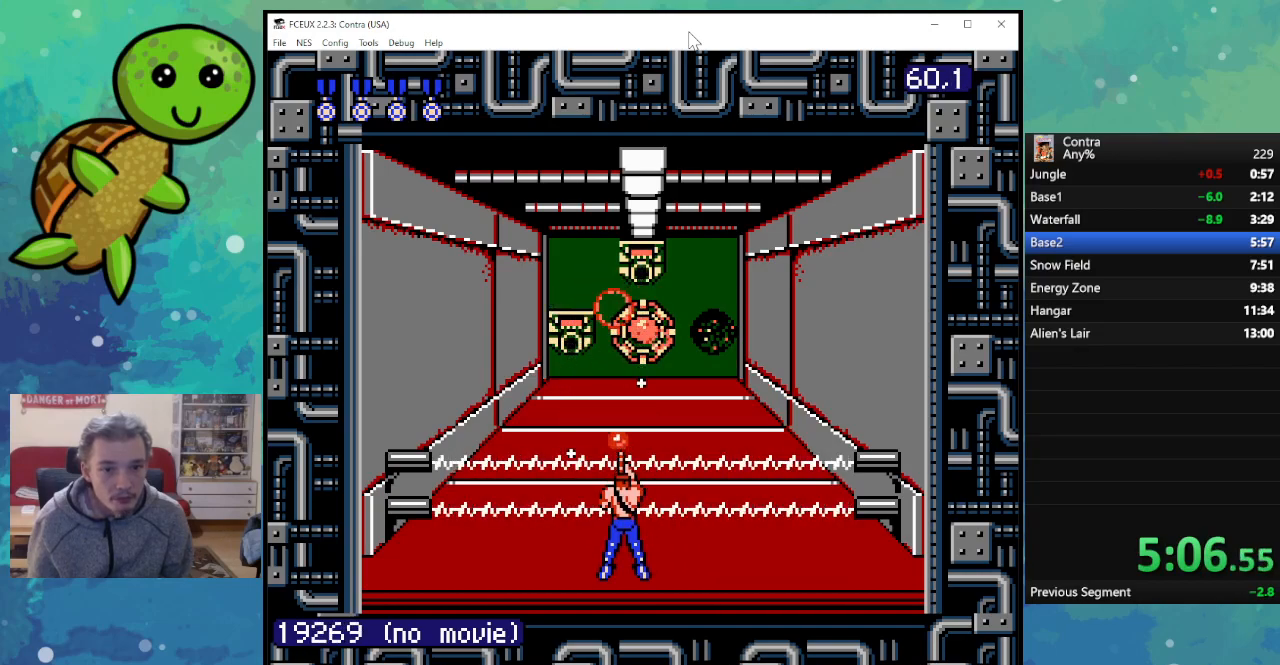
{"buttons": ["B"], "events": [[33, "B", "up"], [117, "B", "down"], [217, "B", "up"], [300, "B", "down"], [383, "B", "up"], [467, "B", "down"]]}
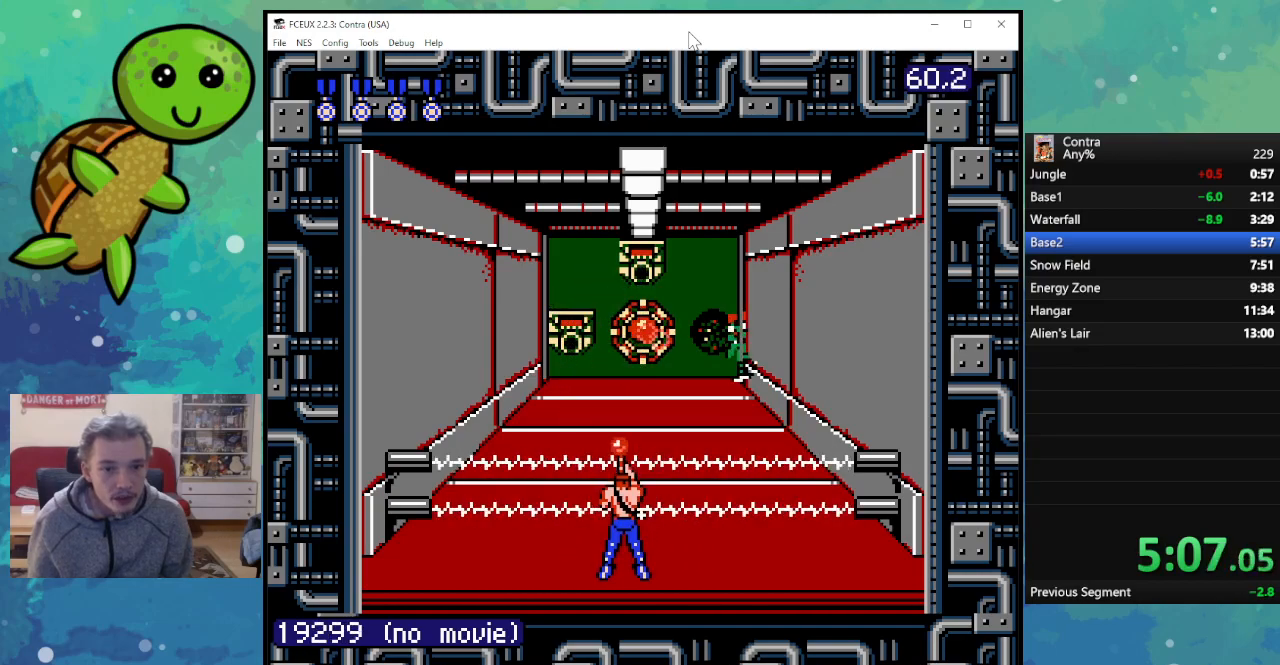
{"buttons": ["B"], "events": [[67, "B", "up"], [133, "B", "down"], [233, "B", "up"], [333, "B", "down"], [417, "B", "up"], [483, "B", "down"]]}
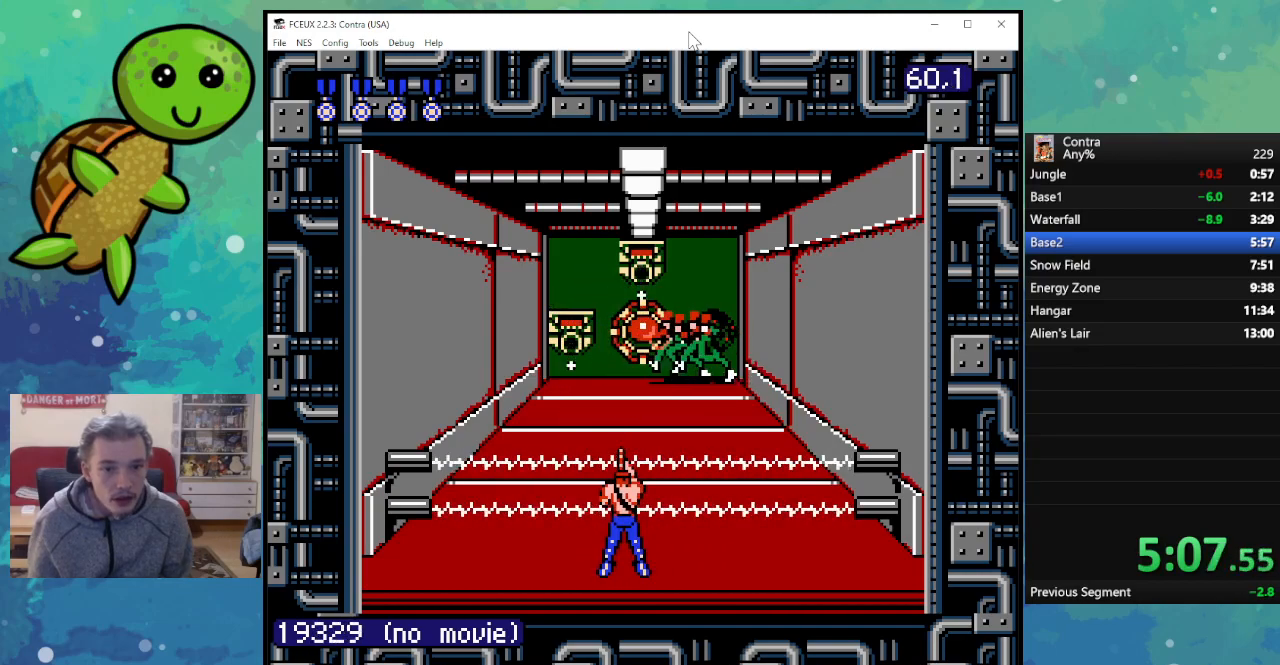
{"buttons": [], "events": [[83, "B", "up"], [167, "B", "down"], [267, "B", "up"], [350, "B", "down"], [450, "B", "up"]]}
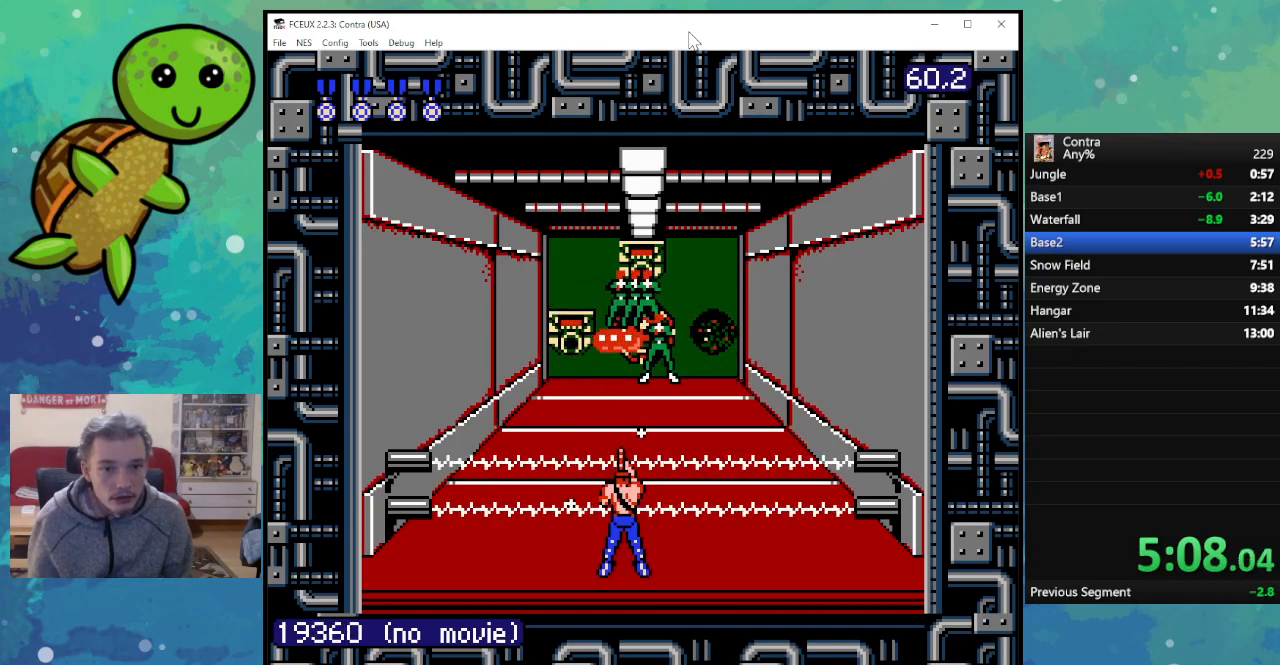
{"buttons": [], "events": [[33, "B", "down"], [133, "B", "up"], [217, "B", "down"], [317, "B", "up"], [400, "B", "down"], [500, "B", "up"]]}
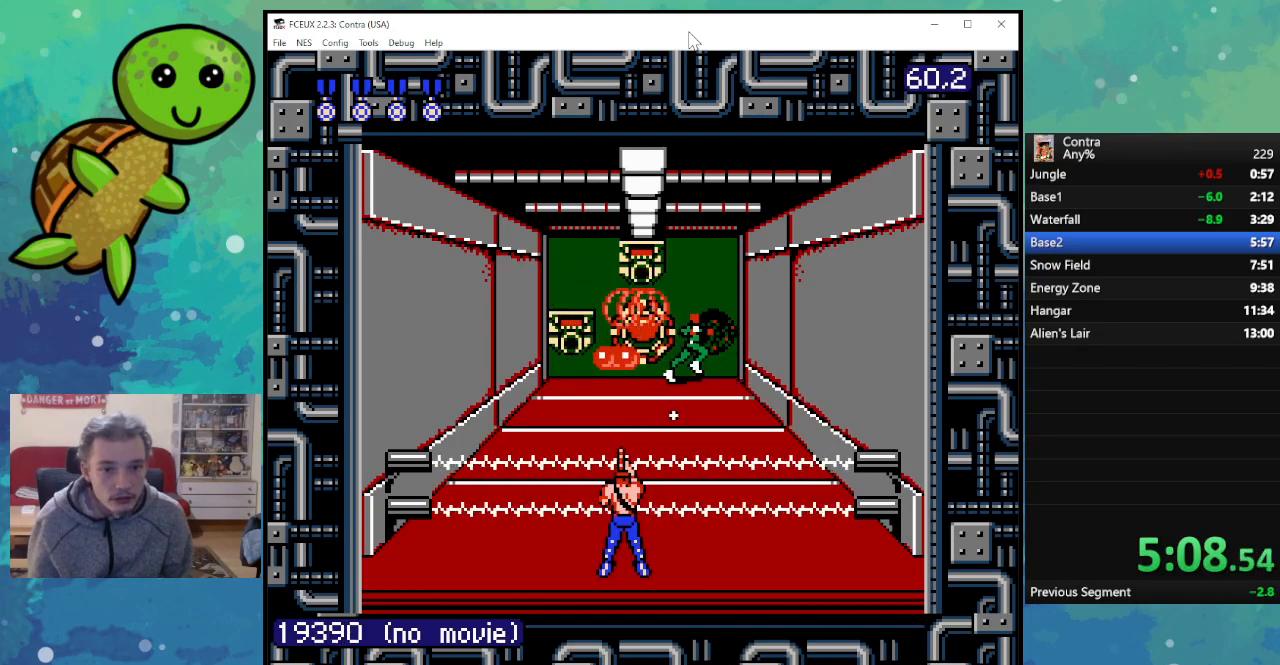
{"buttons": ["B"], "events": [[83, "B", "down"], [183, "B", "up"], [267, "B", "down"], [367, "B", "up"], [467, "B", "down"]]}
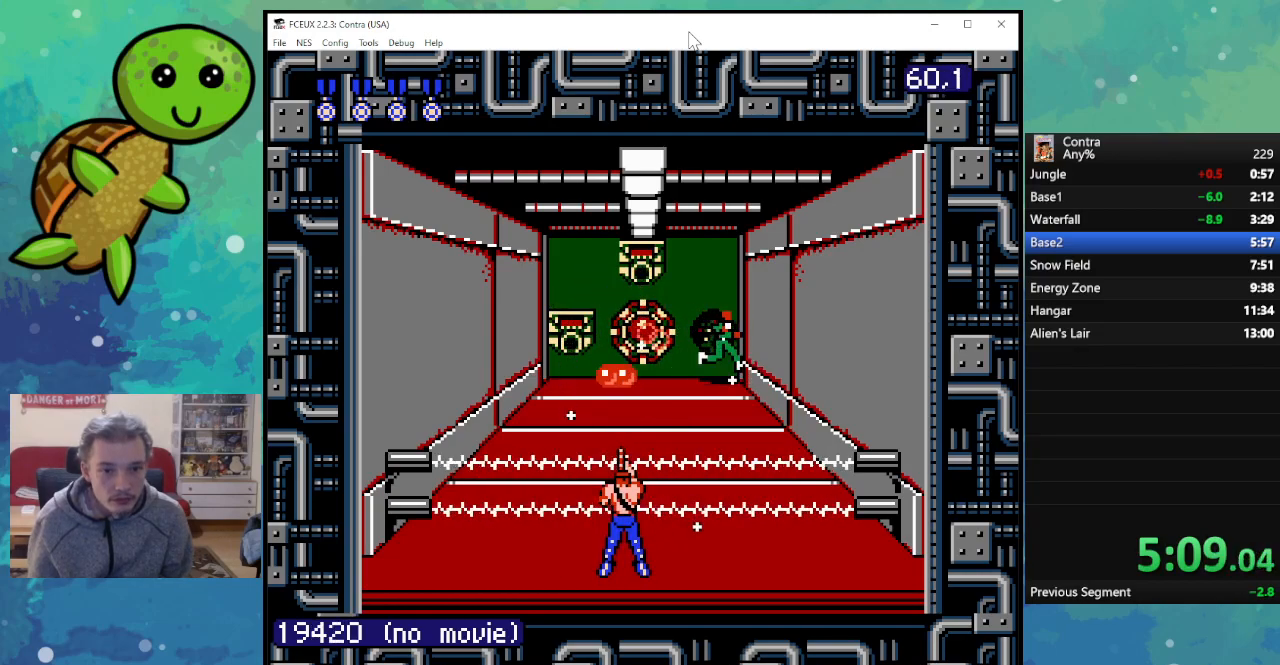
{"buttons": ["B"], "events": [[50, "B", "up"], [133, "B", "down"], [233, "B", "up"], [317, "B", "down"], [400, "B", "up"], [500, "B", "down"]]}
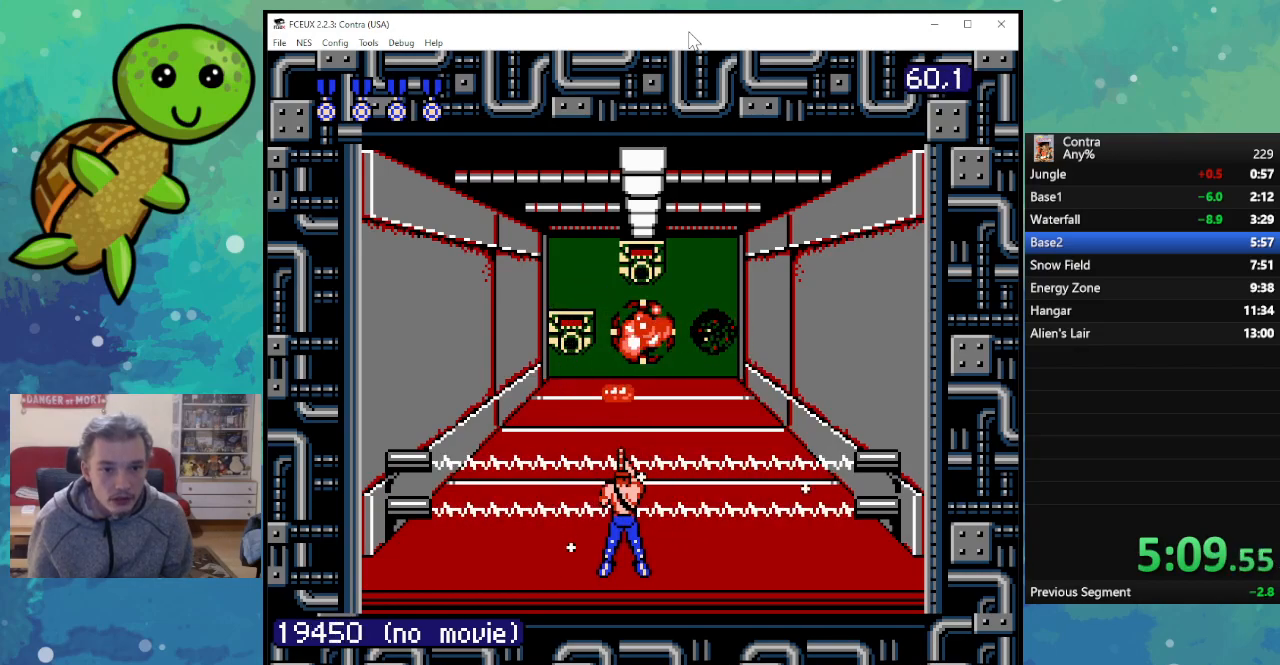
{"buttons": [], "events": [[100, "B", "up"], [183, "B", "down"], [283, "B", "up"], [367, "B", "down"], [467, "B", "up"]]}